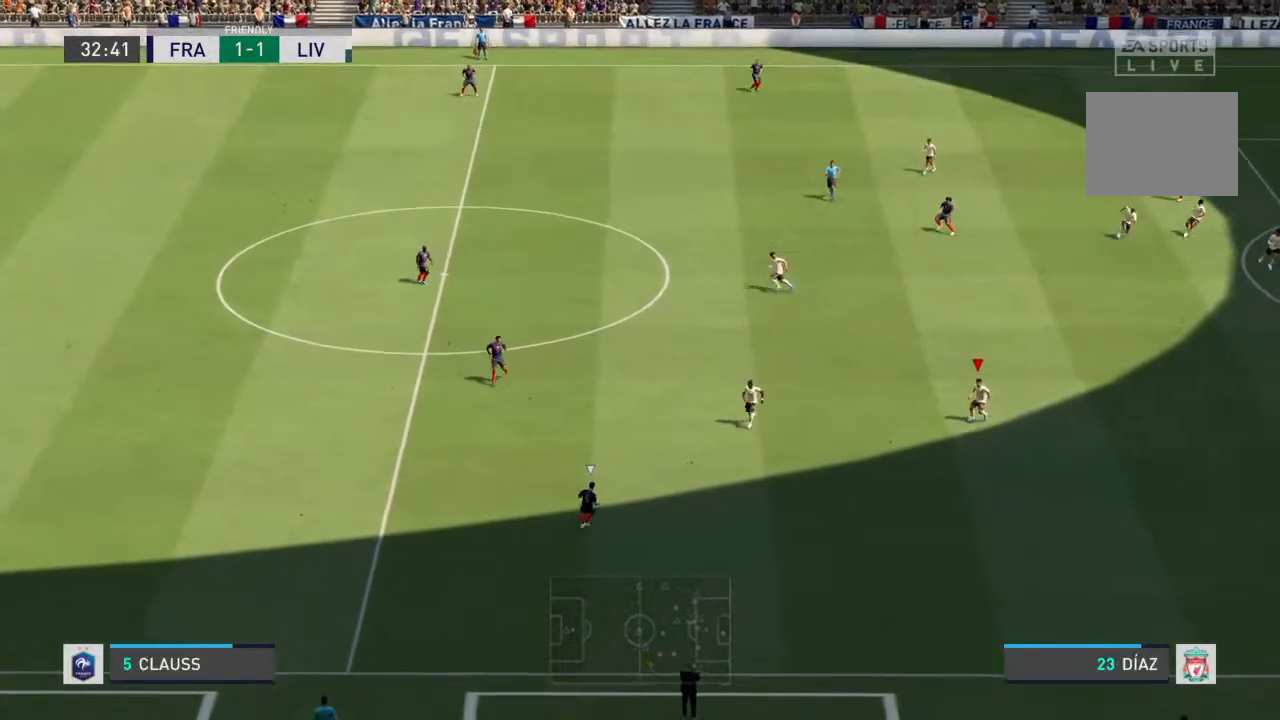
Gameplay with a controller (PlayStation layout); each line is a JSON object with the inputs held at the frame after it (dt_ms = milliseconds from this image to that frame). "events" lists button and stick changes between this image and that frame as [ms after this image, input, new state], when the widget could be followed in between. Not read: L3 R3.
{"dt_ms": 500, "buttons": ["R1"], "left_stick": "down-left", "right_stick": "center", "events": [[33, "right_stick", "center"], [500, "left_stick", "down-left"]]}
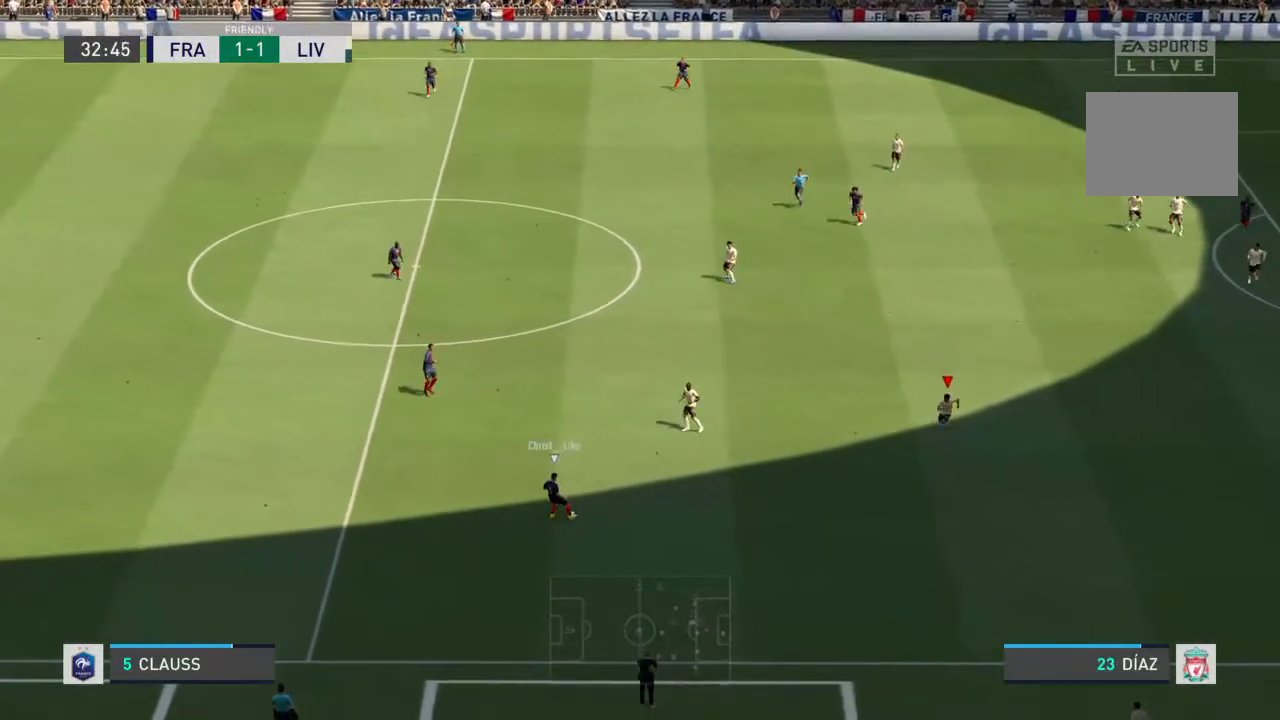
{"dt_ms": 500, "buttons": ["R1"], "left_stick": "left", "right_stick": "center", "events": [[133, "left_stick", "down"], [233, "left_stick", "down-left"], [333, "L1", "down"], [433, "L1", "up"], [433, "left_stick", "left"]]}
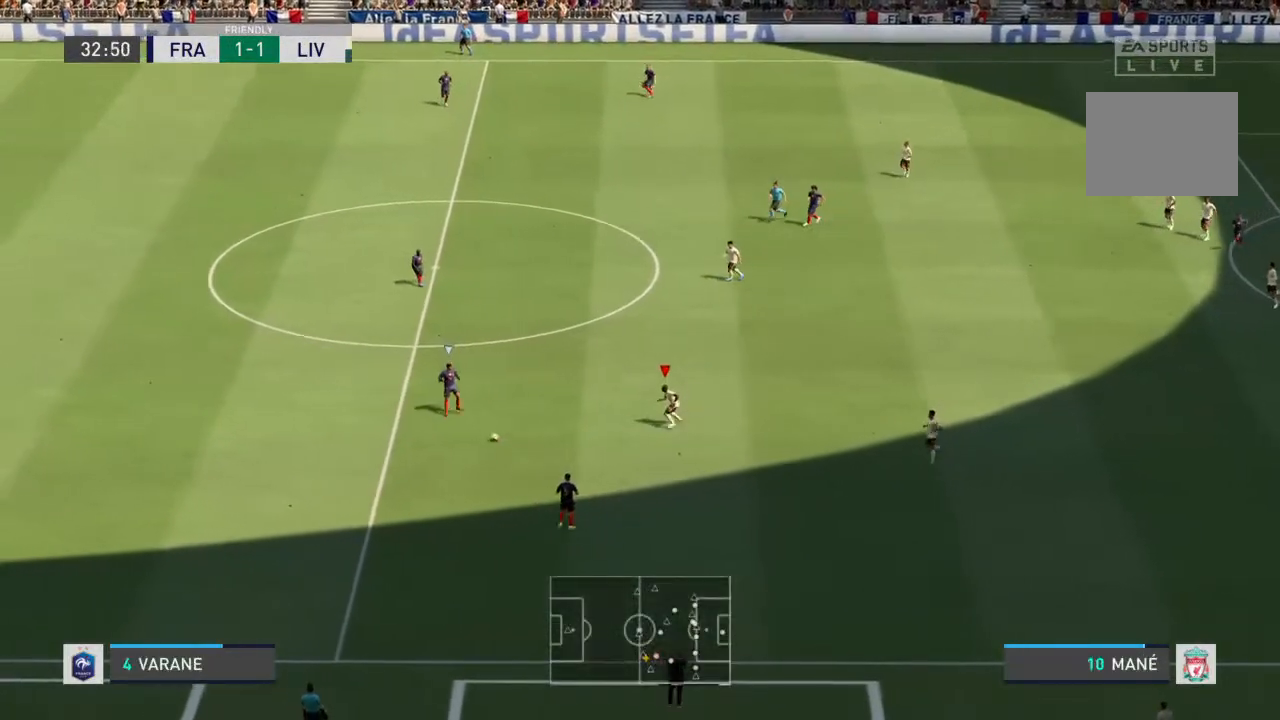
{"dt_ms": 500, "buttons": ["L2", "R1"], "left_stick": "down", "right_stick": "center", "events": [[67, "L2", "down"], [267, "right_stick", "up-right"], [333, "left_stick", "down"], [333, "right_stick", "center"]]}
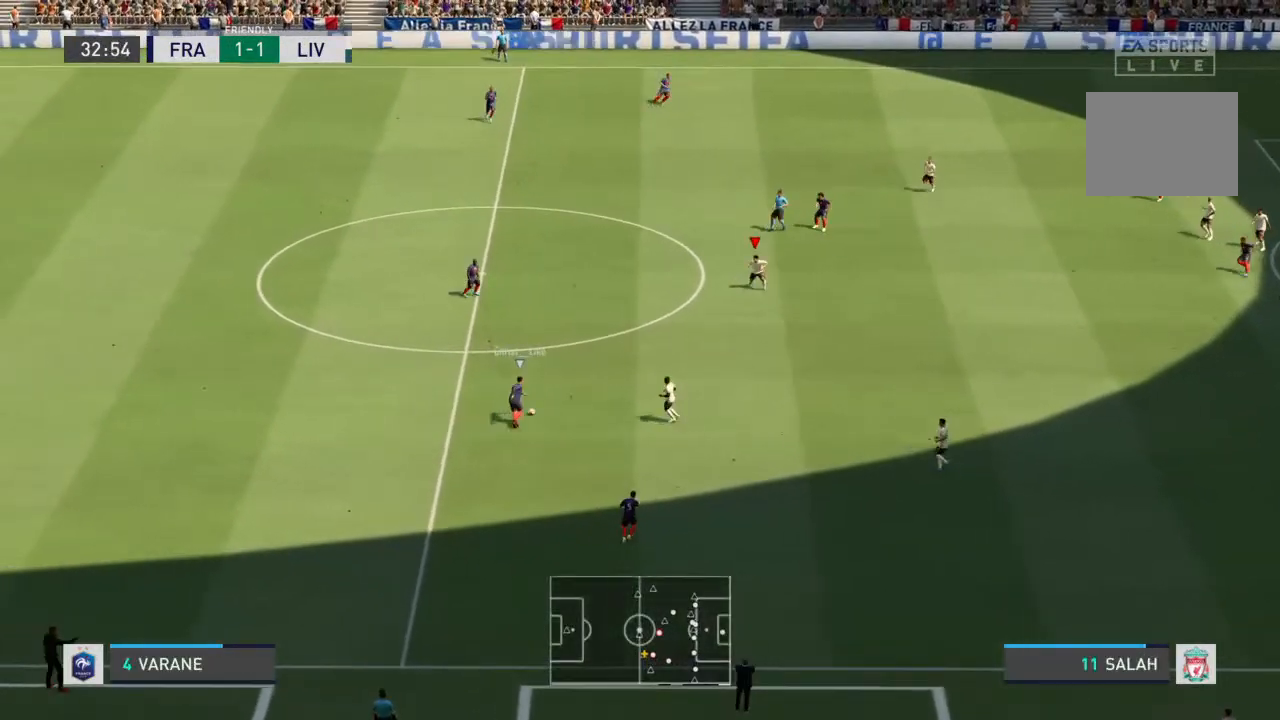
{"dt_ms": 500, "buttons": ["L2", "R1"], "left_stick": "down-right", "right_stick": "center", "events": [[267, "left_stick", "down-right"]]}
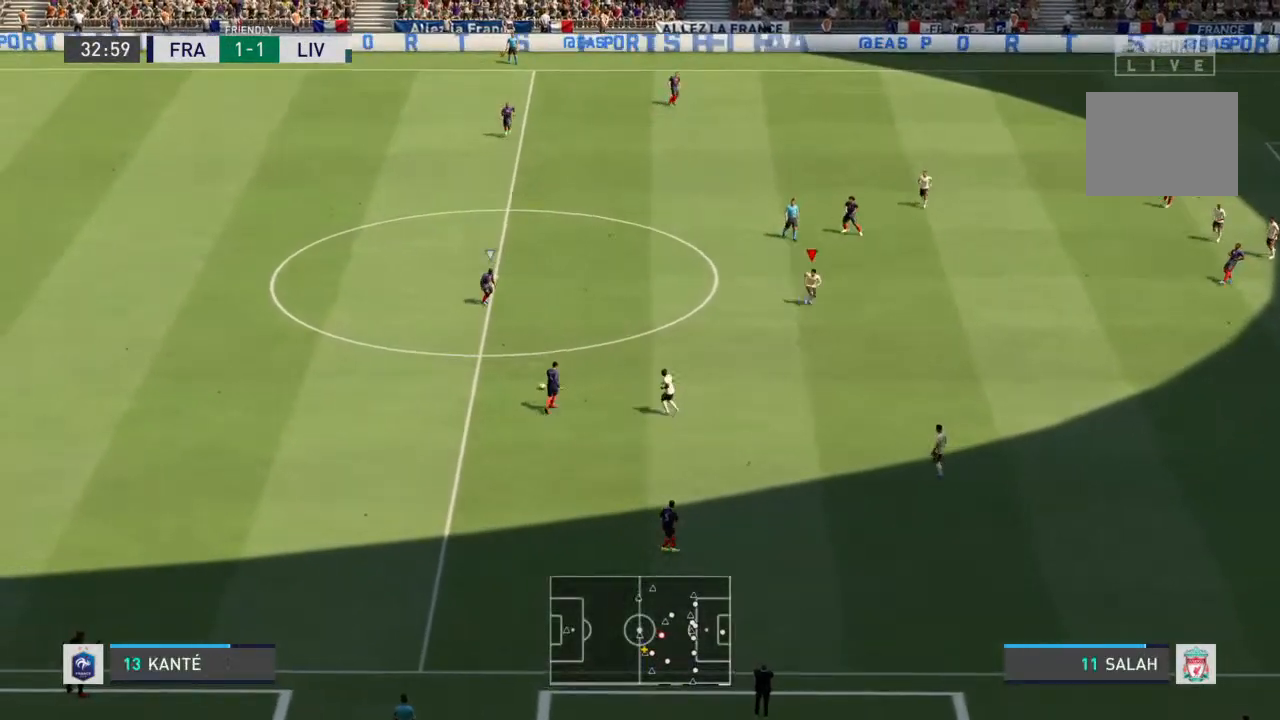
{"dt_ms": 500, "buttons": ["L2", "R1"], "left_stick": "center", "right_stick": "center", "events": [[200, "left_stick", "right"], [433, "left_stick", "center"]]}
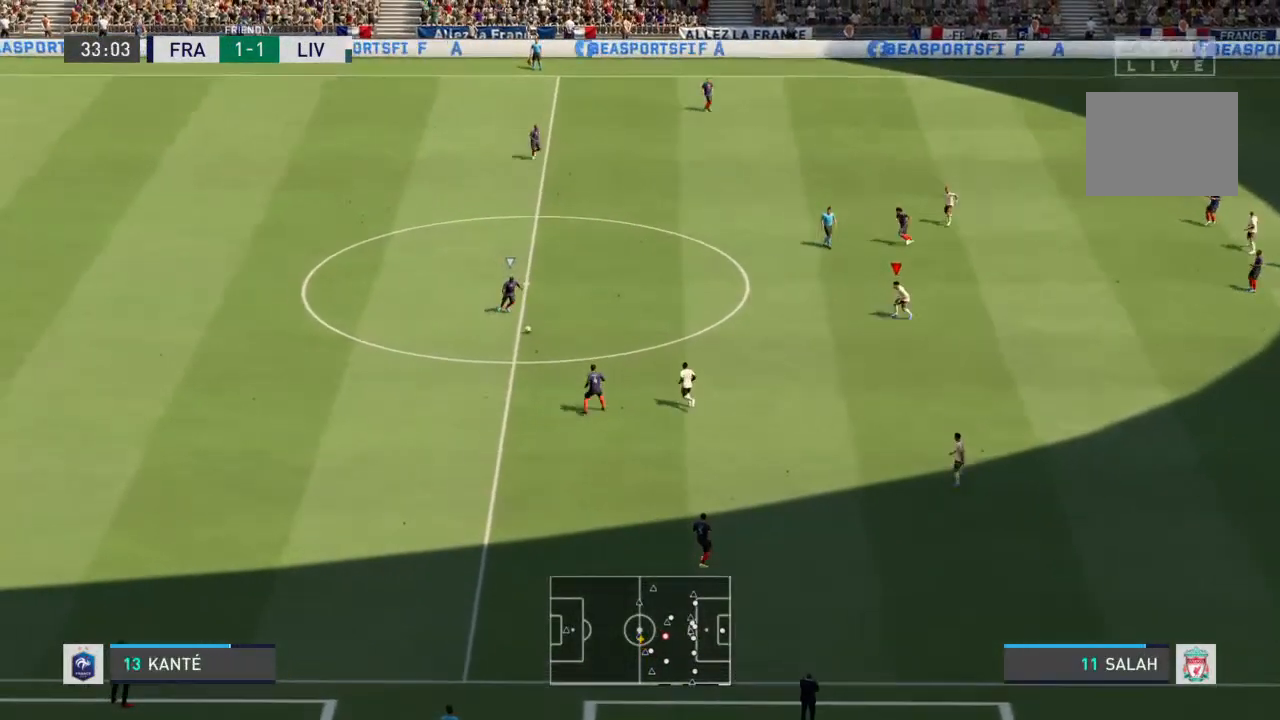
{"dt_ms": 1000, "buttons": ["L2", "R1"], "left_stick": "down-left", "right_stick": "up-left"}
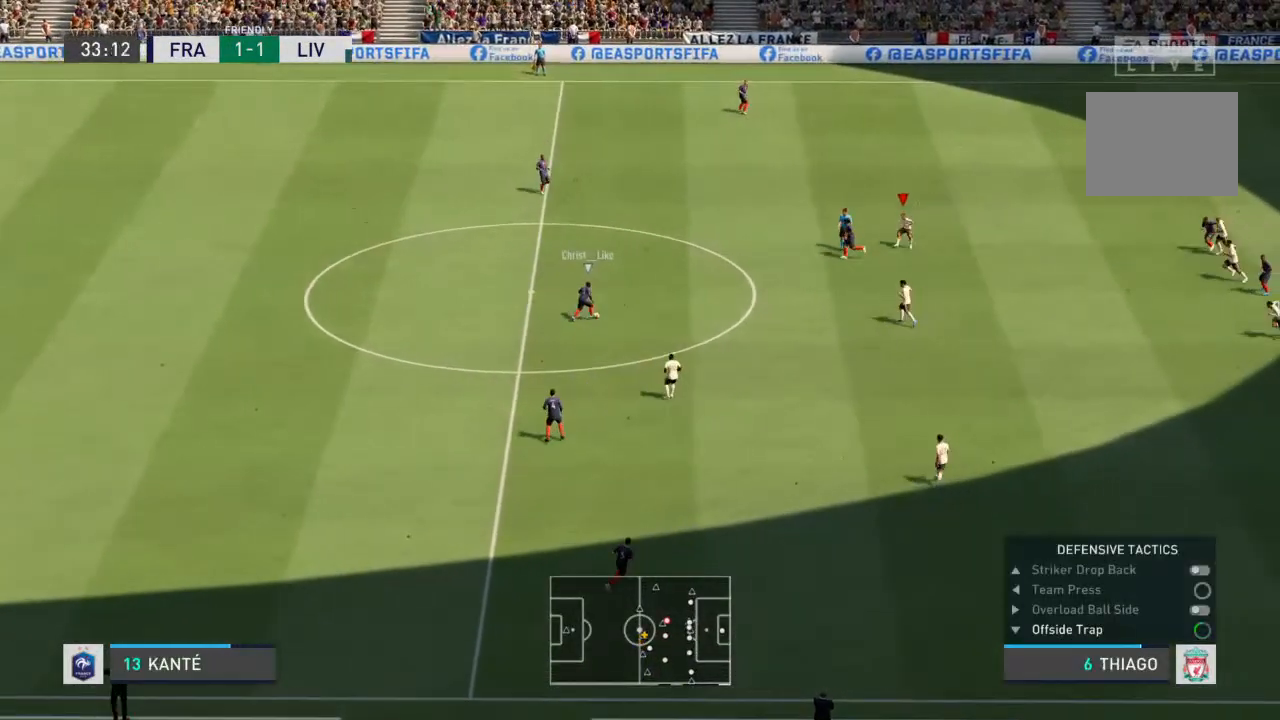
{"dt_ms": 500, "buttons": ["L2", "R1"], "left_stick": "up-left", "right_stick": "center", "events": [[33, "right_stick", "center"], [333, "left_stick", "left"], [500, "left_stick", "up-left"]]}
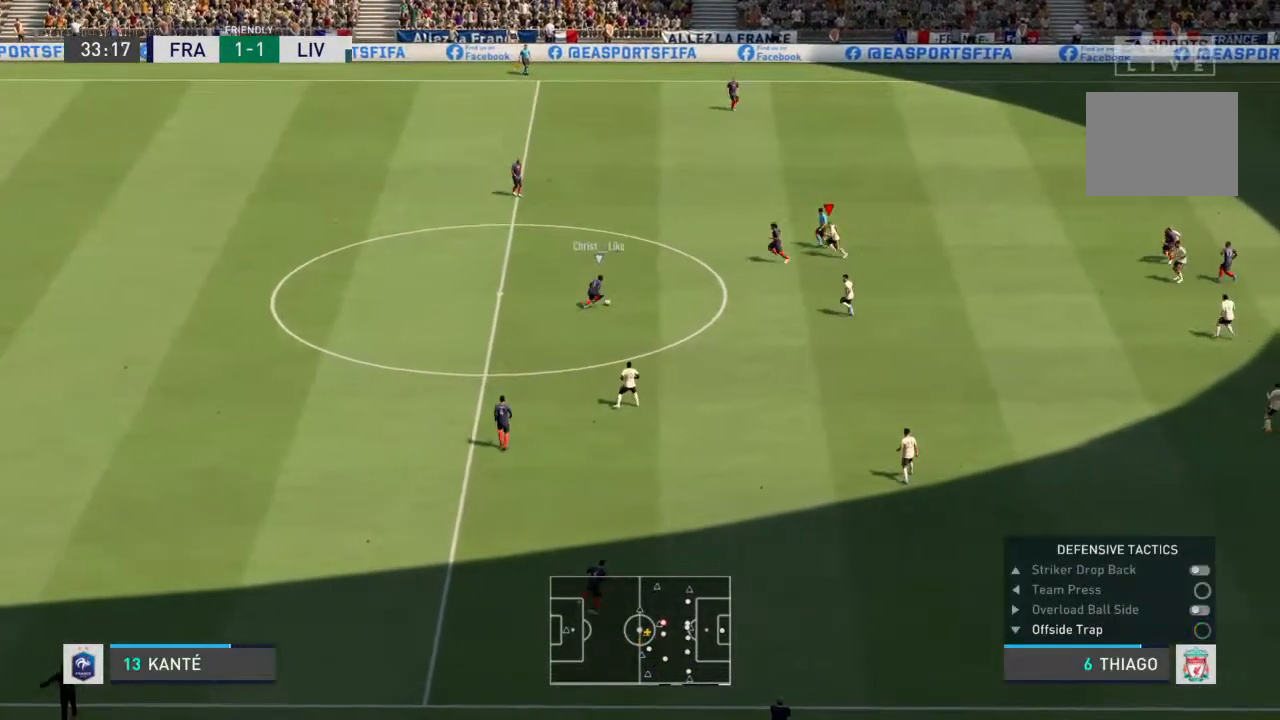
{"dt_ms": 500, "buttons": ["L2", "R1"], "left_stick": "up", "right_stick": "center", "events": [[367, "left_stick", "up"]]}
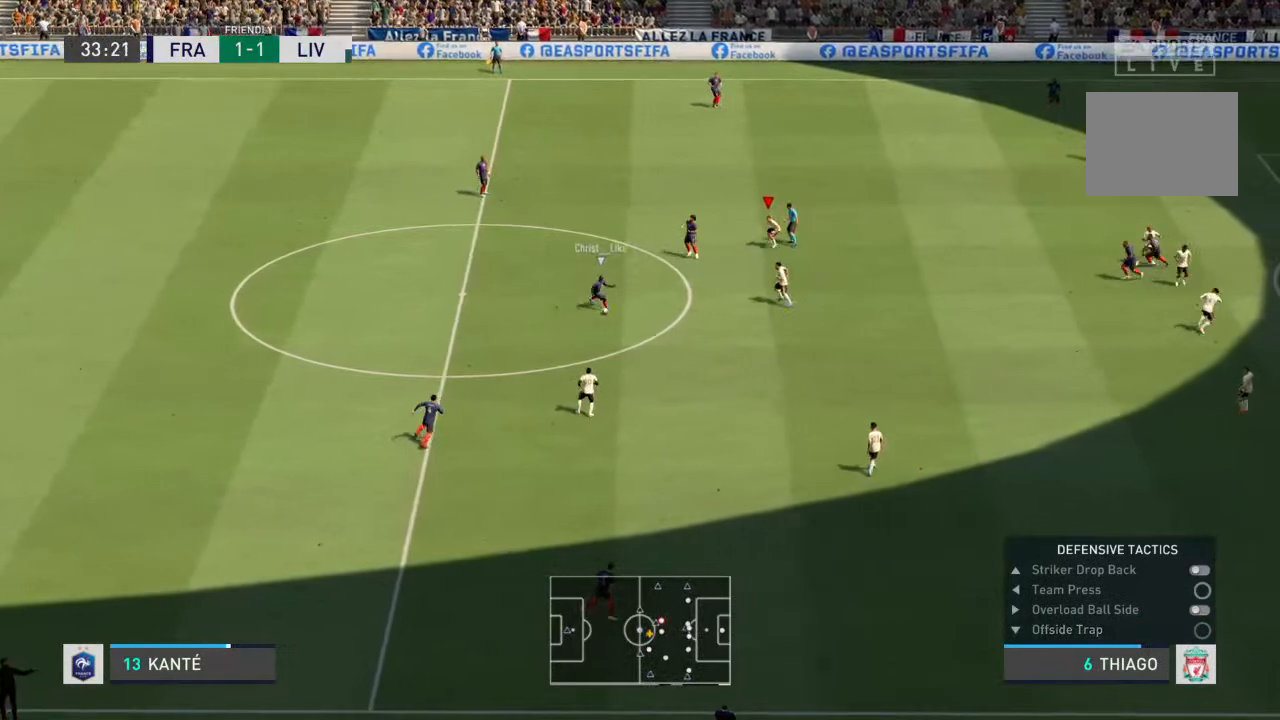
{"dt_ms": 500, "buttons": ["L2", "R1"], "left_stick": "down-right", "right_stick": "center", "events": [[33, "L1", "down"], [200, "L1", "up"], [233, "left_stick", "right"], [300, "left_stick", "down-right"]]}
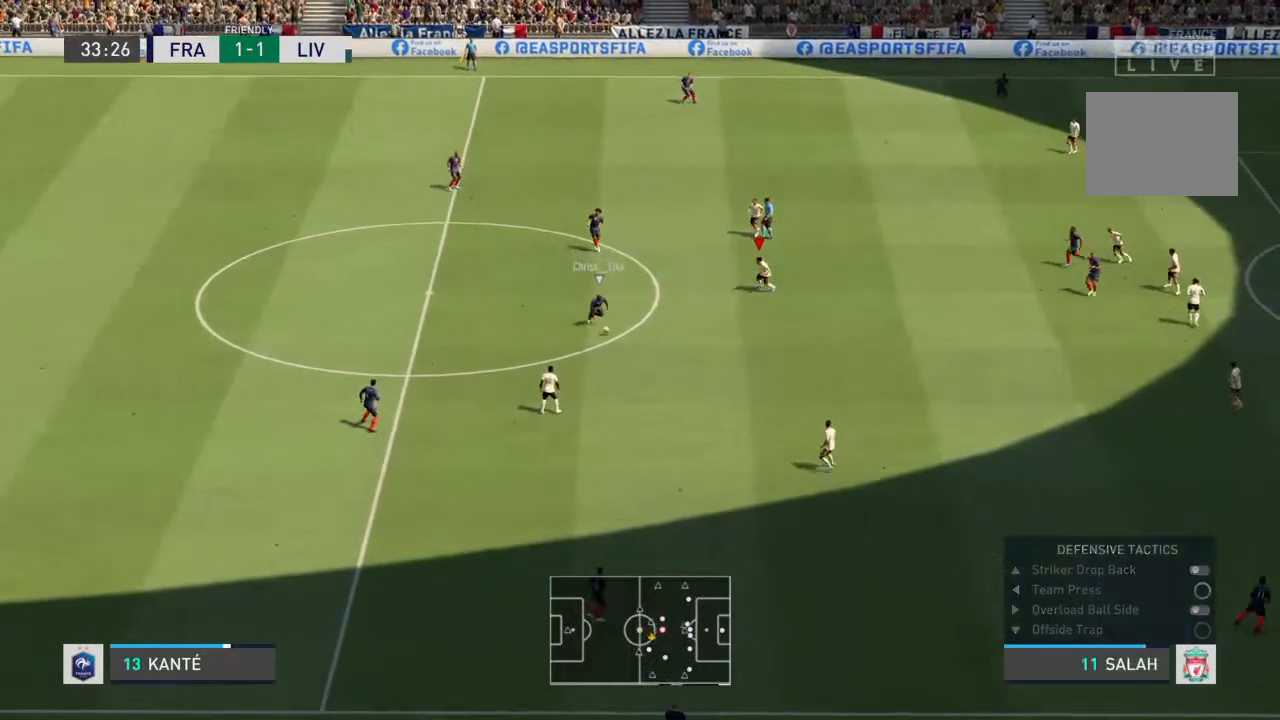
{"dt_ms": 500, "buttons": ["R1"], "left_stick": "down-right", "right_stick": "center", "events": [[333, "L2", "up"]]}
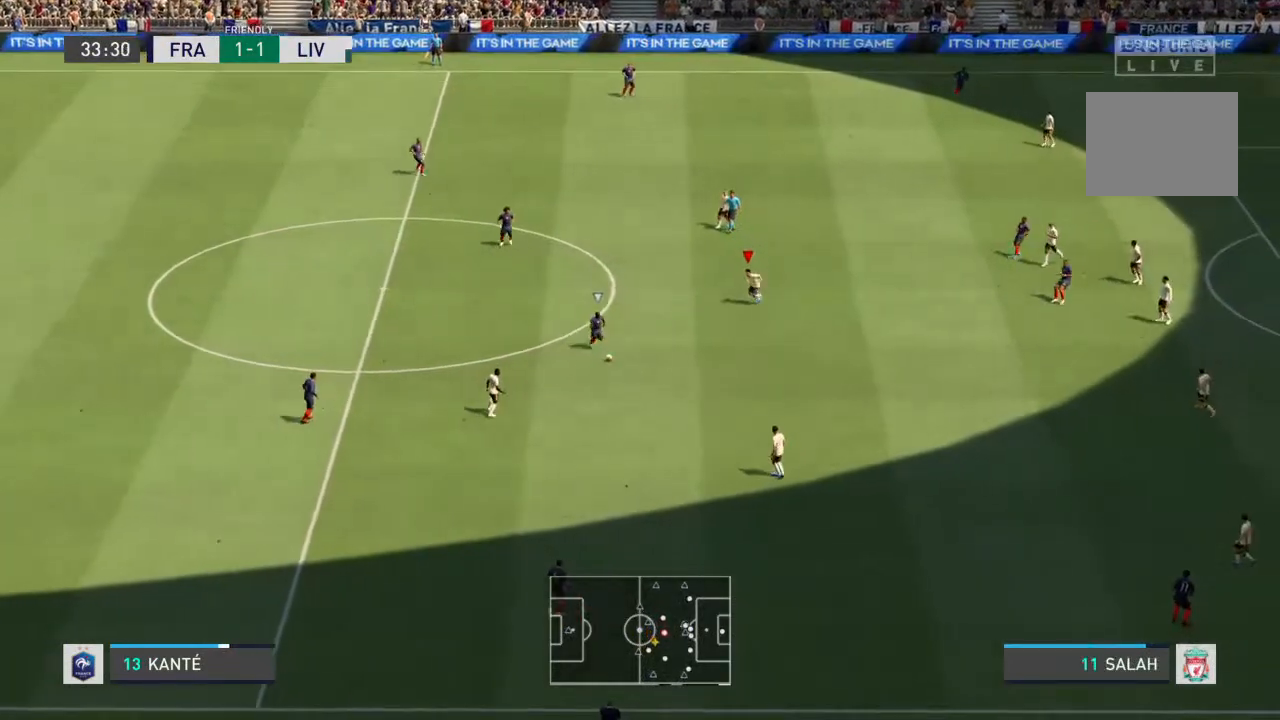
{"dt_ms": 500, "buttons": ["R1"], "left_stick": "down", "right_stick": "down-right", "events": [[467, "right_stick", "down-right"], [500, "left_stick", "down"]]}